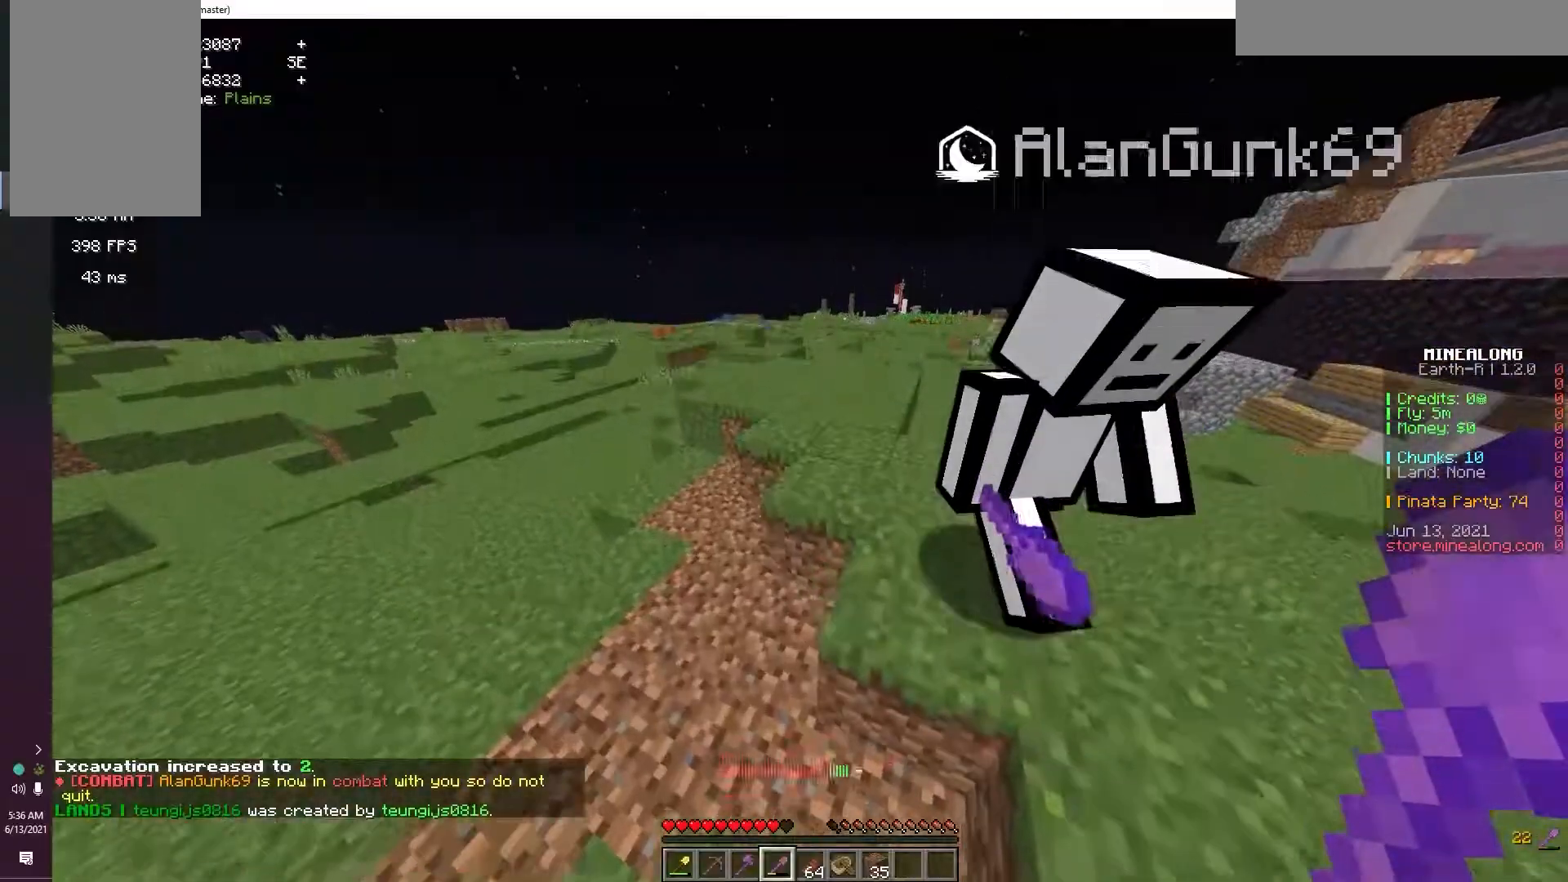
Gameplay with keyboard and mouse; each line is a JSON object with the keys and mouse buttons held at the frame after it. "events" lists presses ("down") and releases ("up") of "a", "d", "s", "space", "w", "mouse_left" and "mouse_right" between this image and that frame as [ms after this image, input, new state], when the widget could be followed in between. "mouse_left", "mouse_right" = the "left", "right" buttons of the "mouse" list. No other keys are recorded. Fast repeated clicks can show as one long hold. Mouse movement is not recorded.
{"keys": ["a", "space", "w"], "mouse": [], "events": [[350, "a", "down"]]}
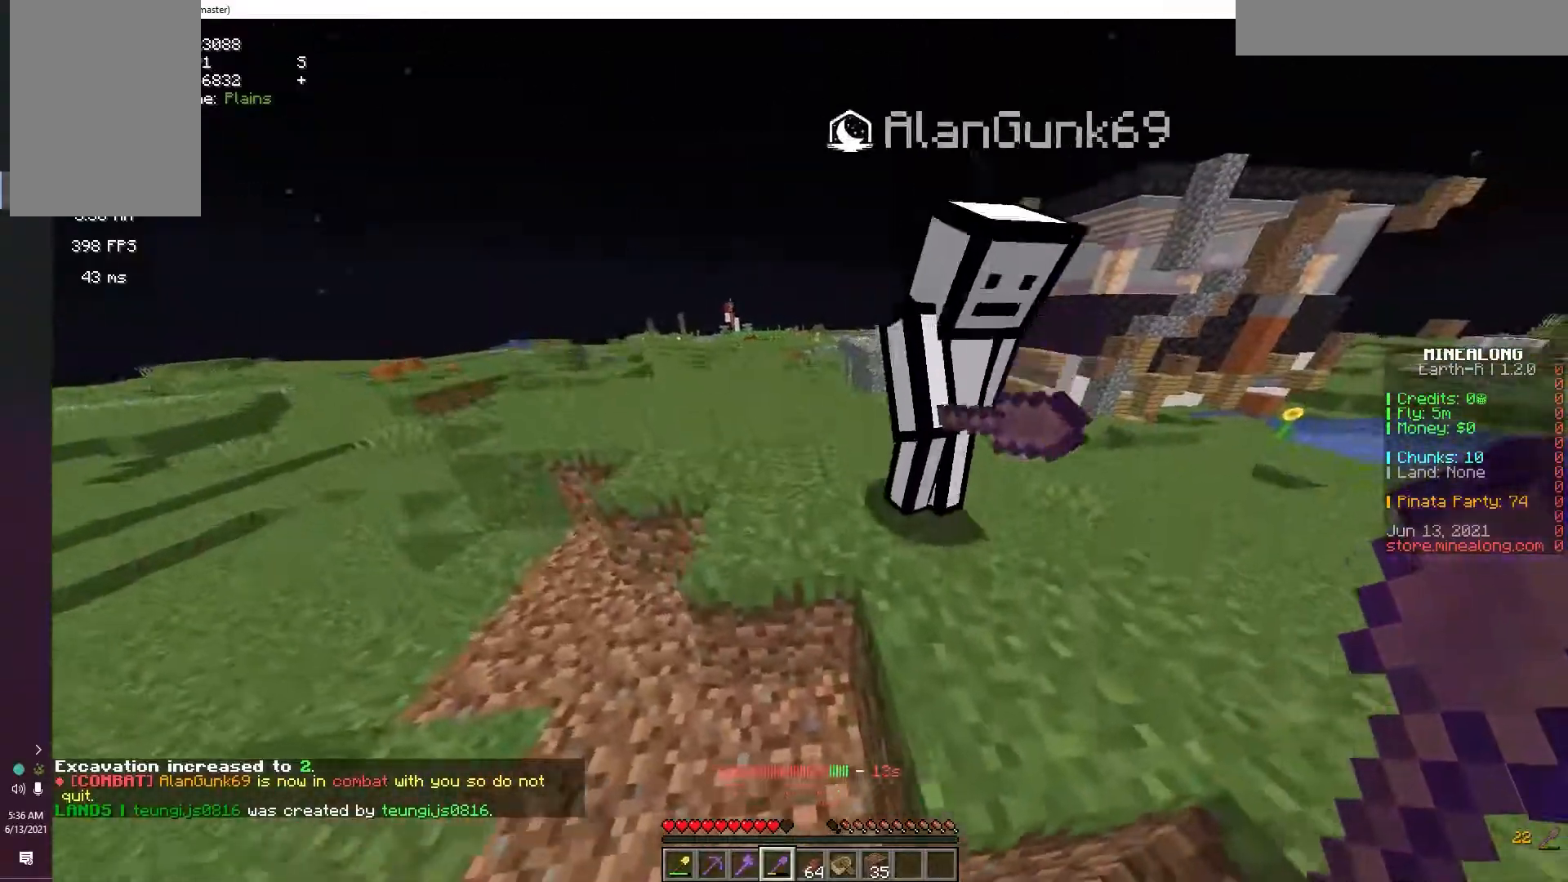
{"keys": ["a", "space", "w"], "mouse": [], "events": []}
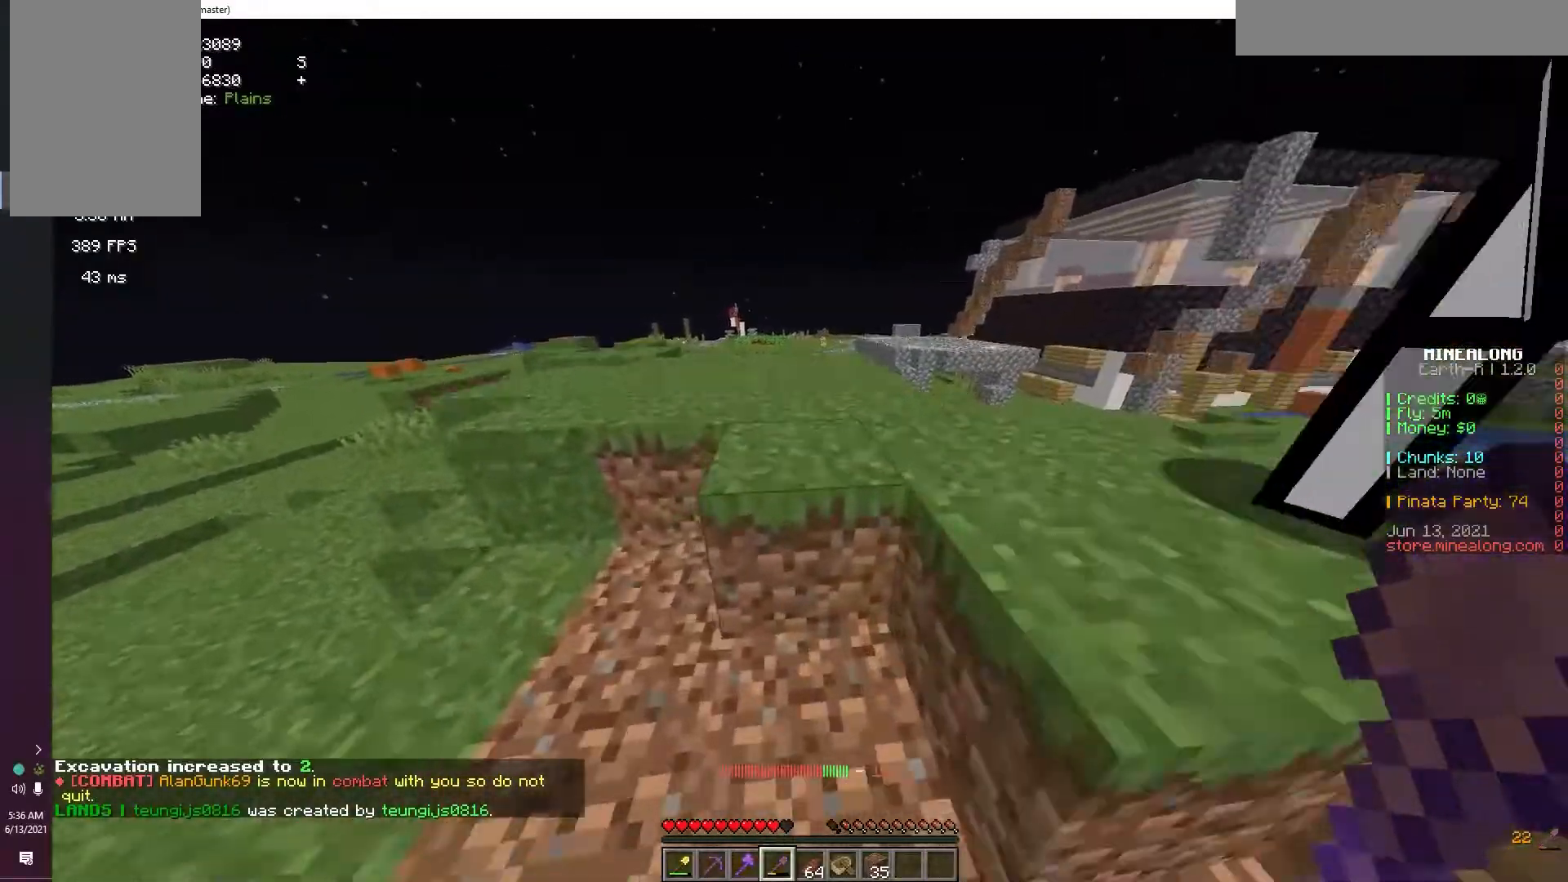
{"keys": ["a", "space", "w"], "mouse": [], "events": []}
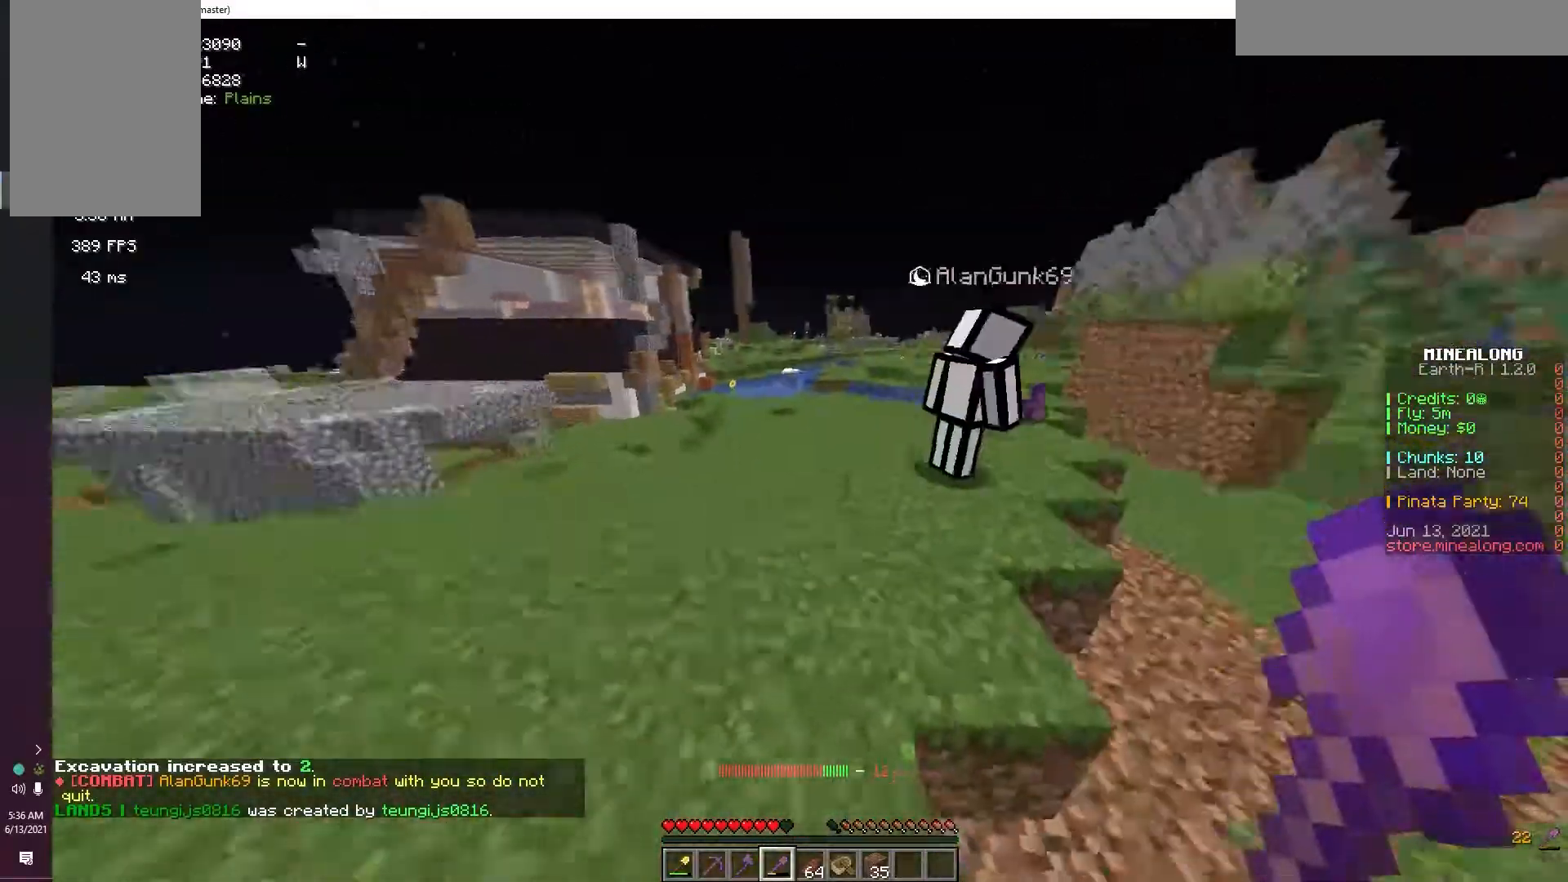
{"keys": [], "mouse": [], "events": [[283, "space", "up"], [383, "a", "up"], [450, "w", "up"]]}
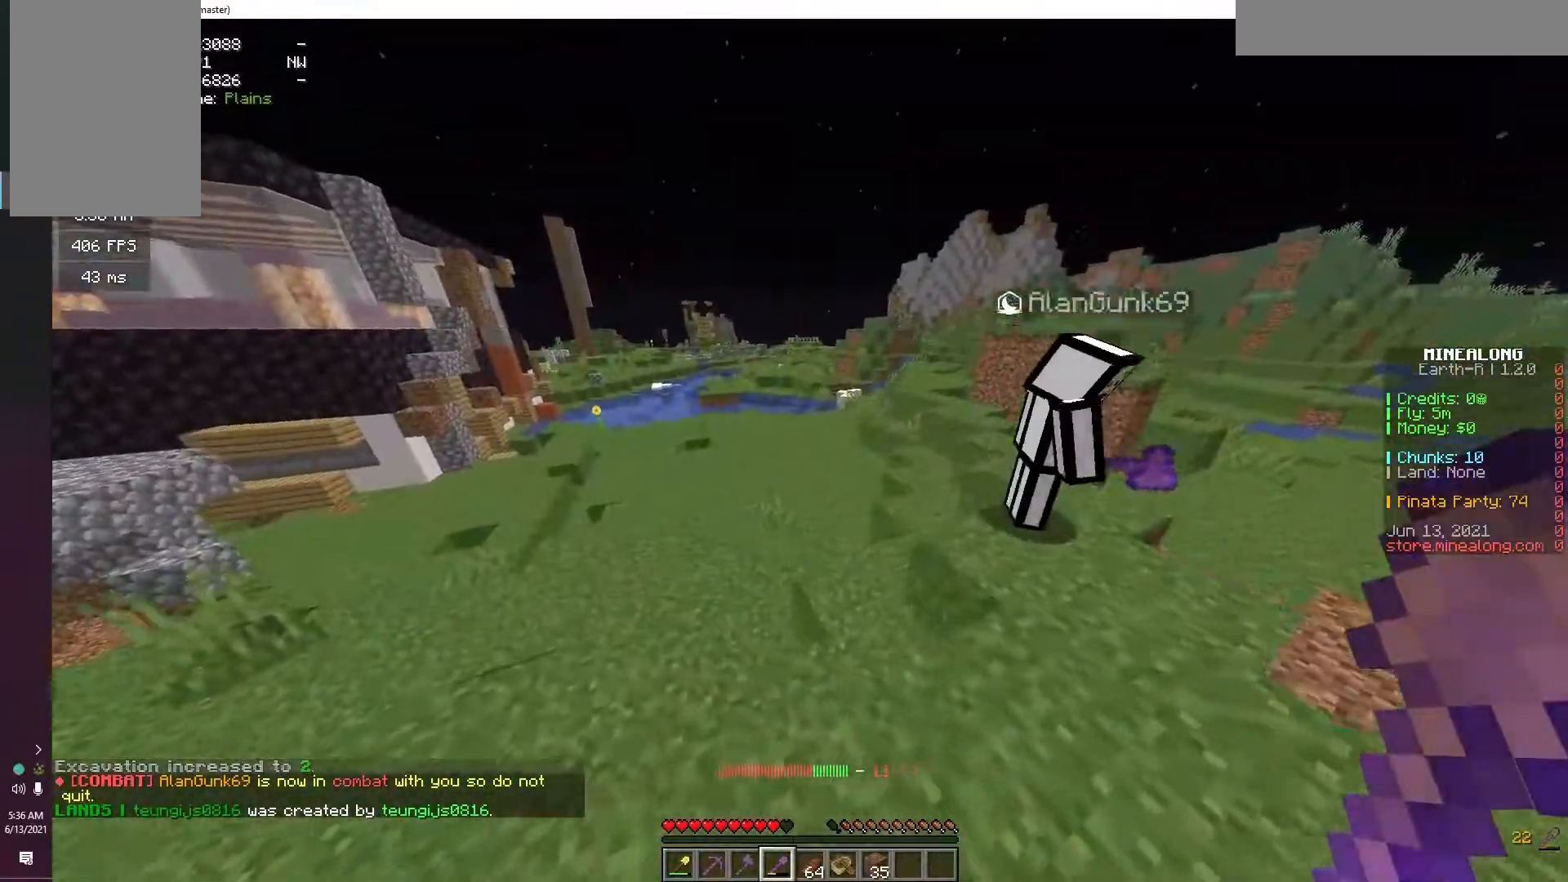
{"keys": [], "mouse": [], "events": []}
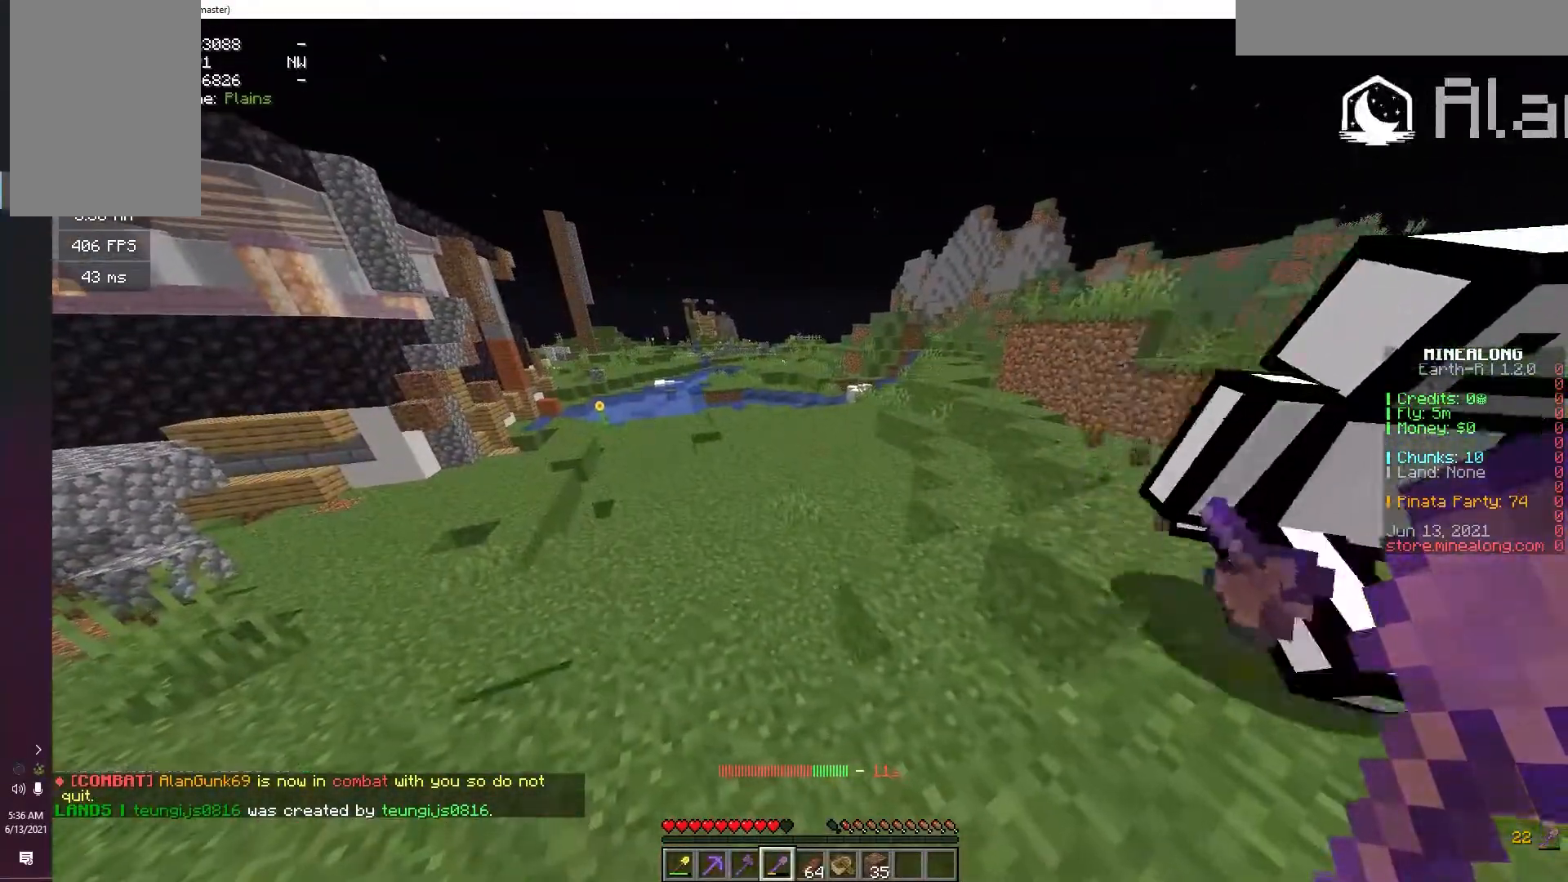
{"keys": [], "mouse": [], "events": []}
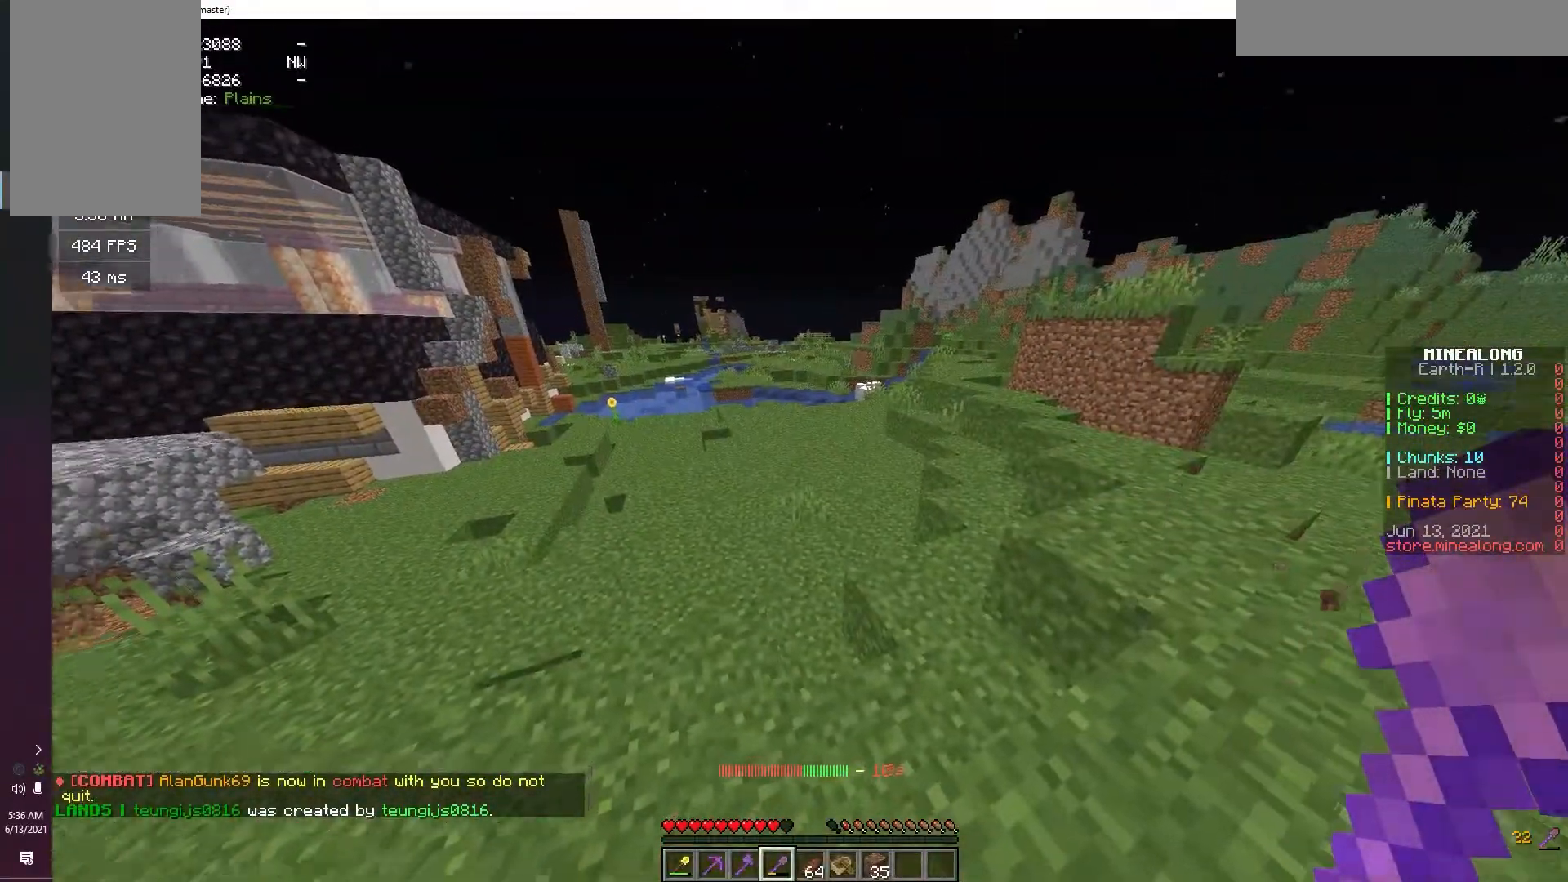
{"keys": [], "mouse": [], "events": []}
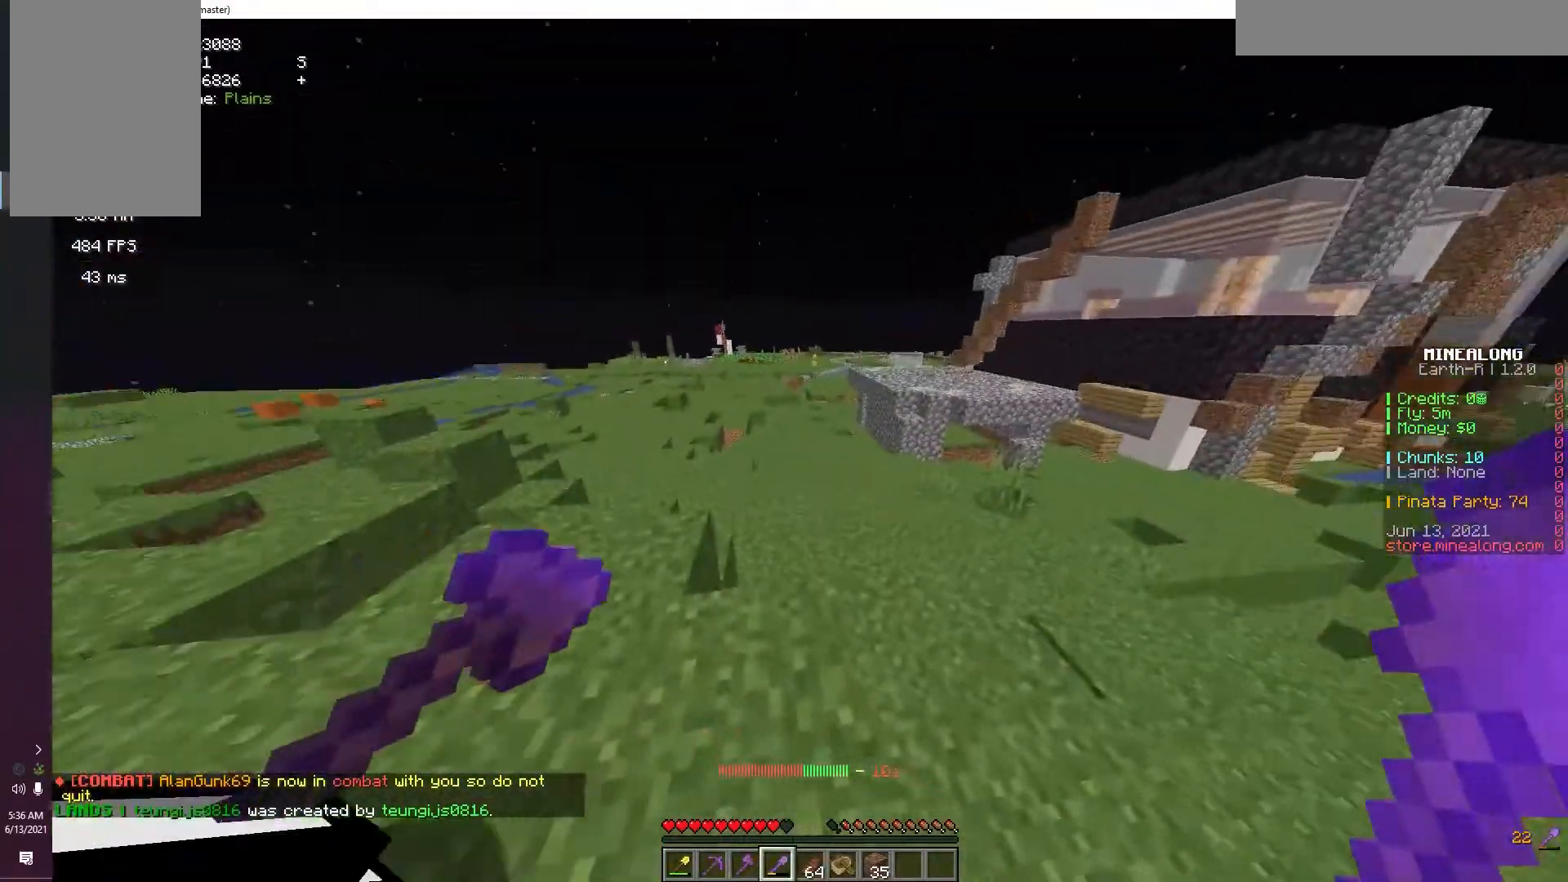
{"keys": [], "mouse": [], "events": []}
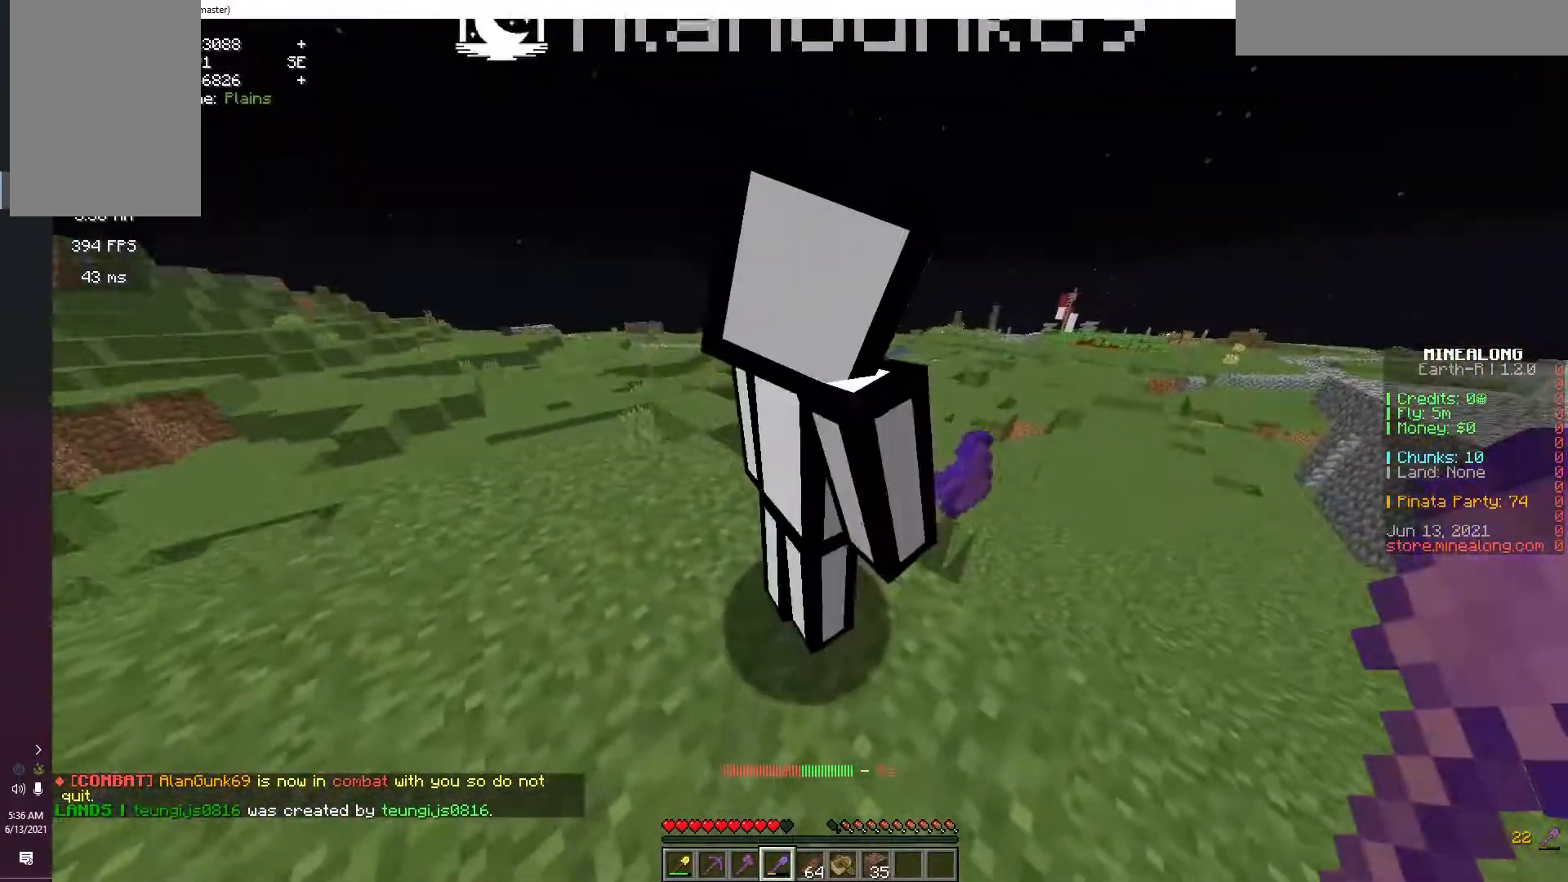
{"keys": [], "mouse": [], "events": []}
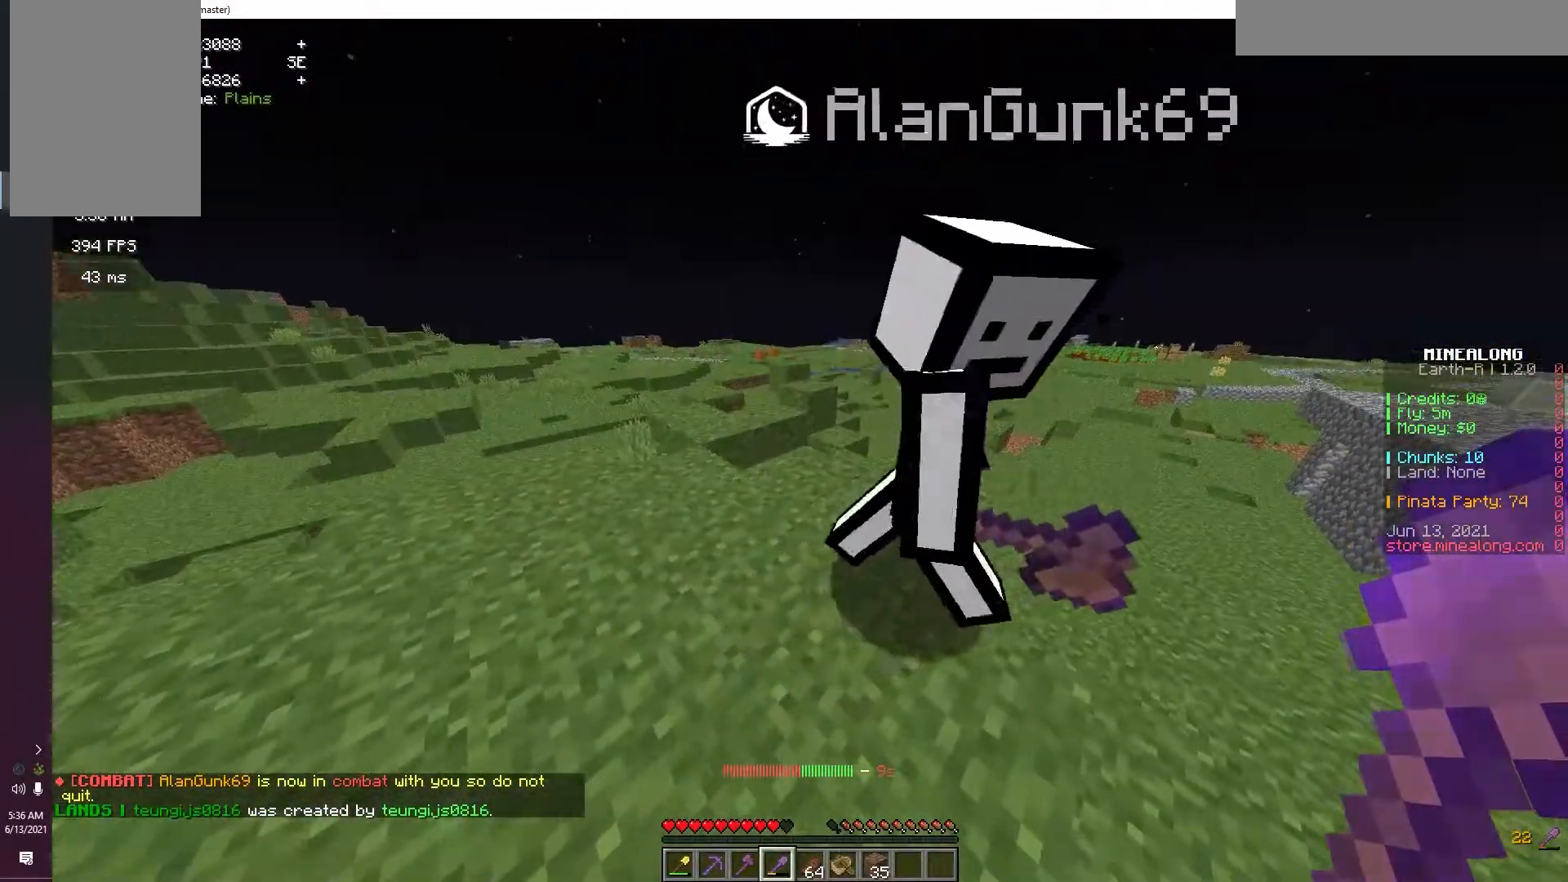
{"keys": [], "mouse": [], "events": []}
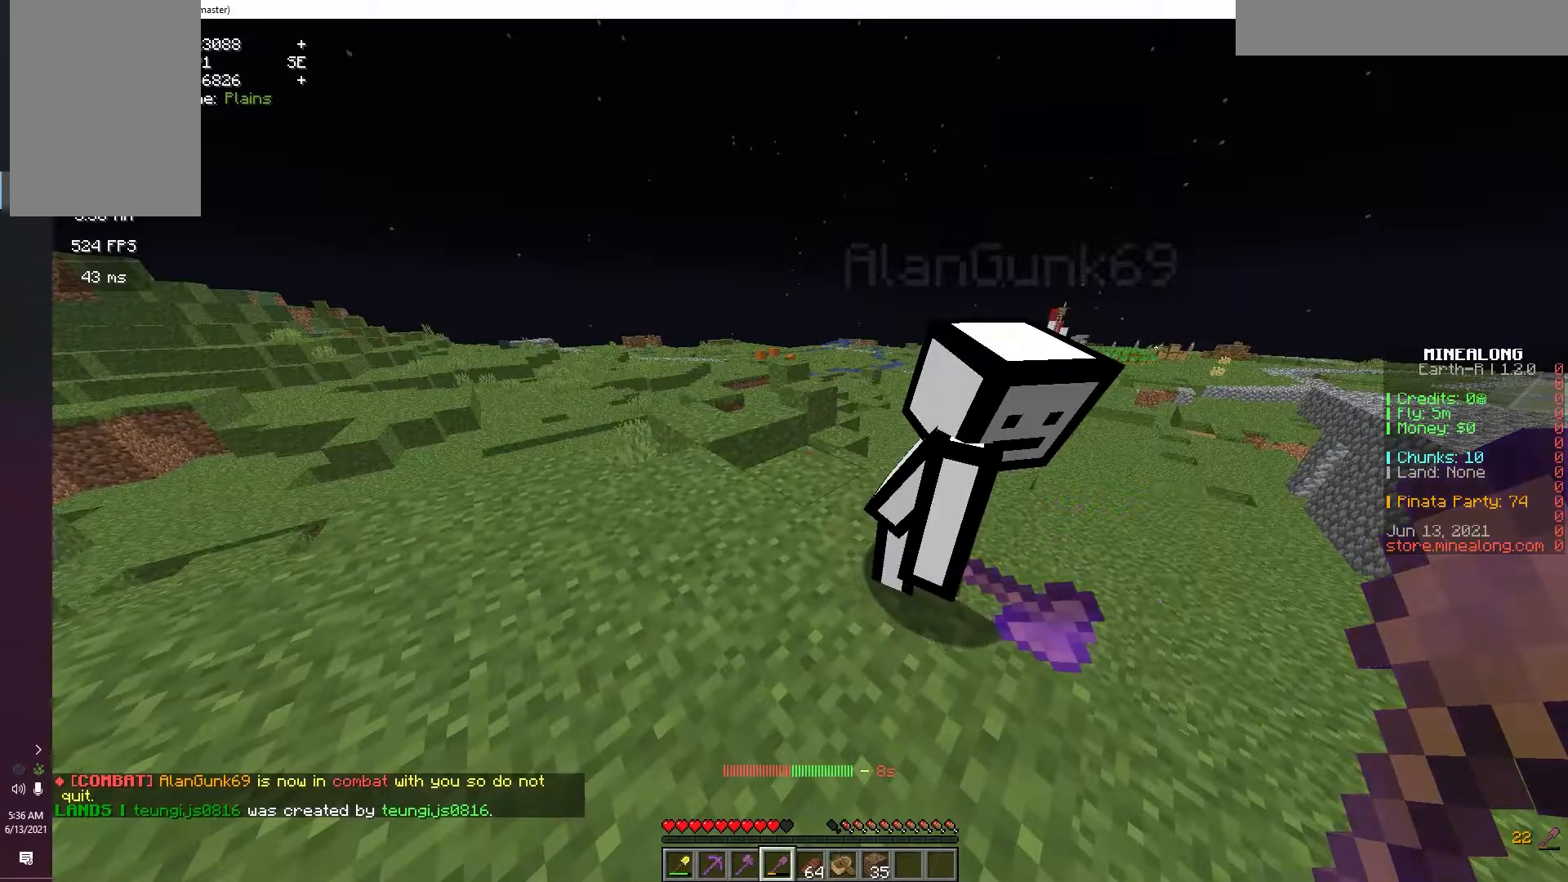
{"keys": [], "mouse": [], "events": []}
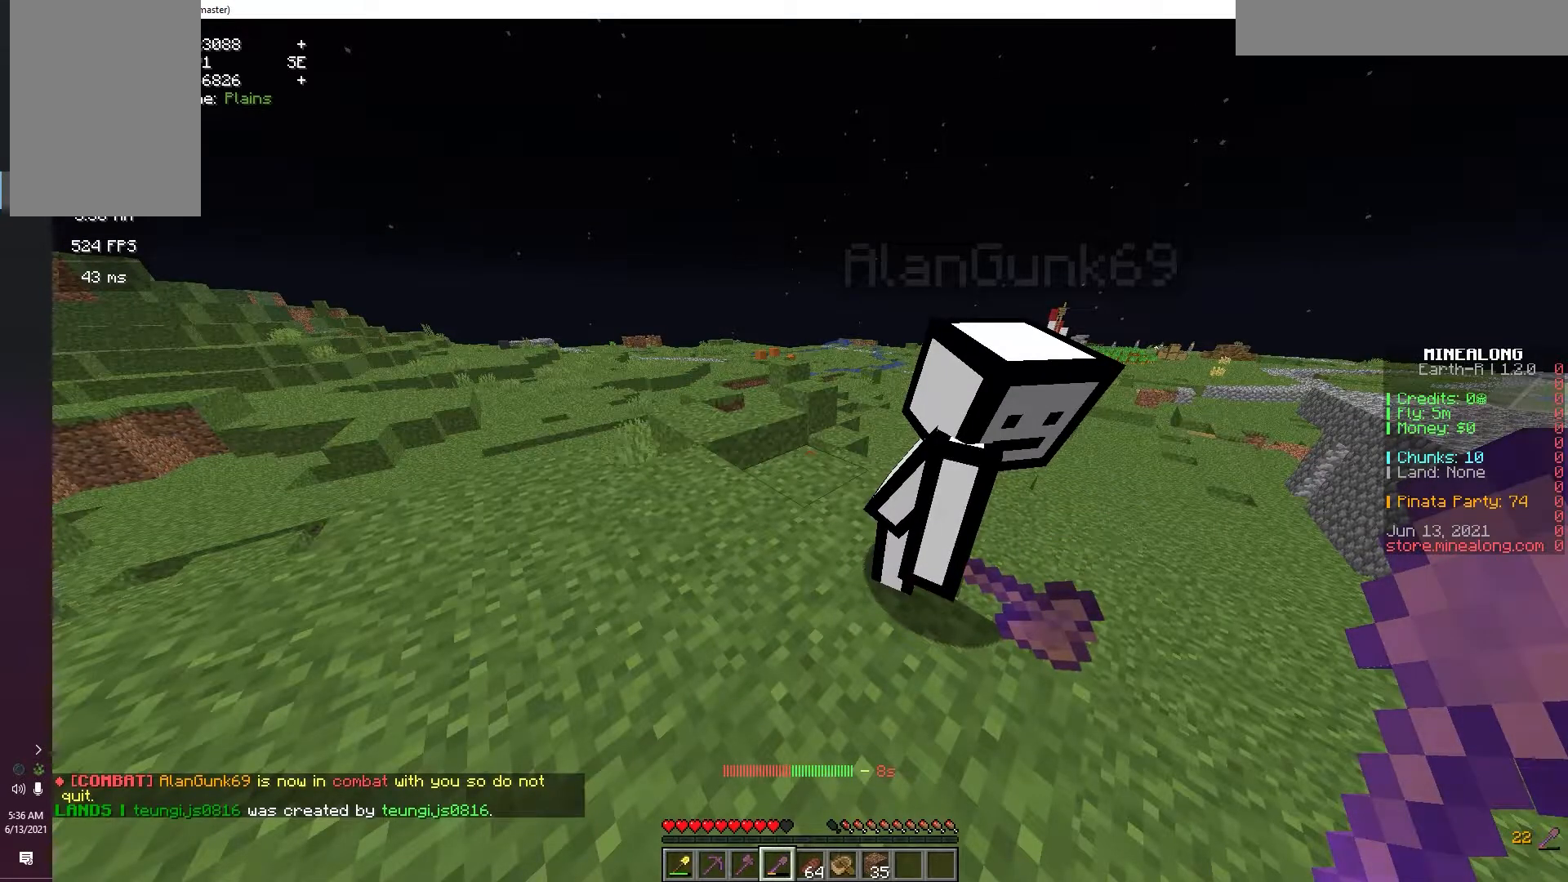
{"keys": [], "mouse": [], "events": []}
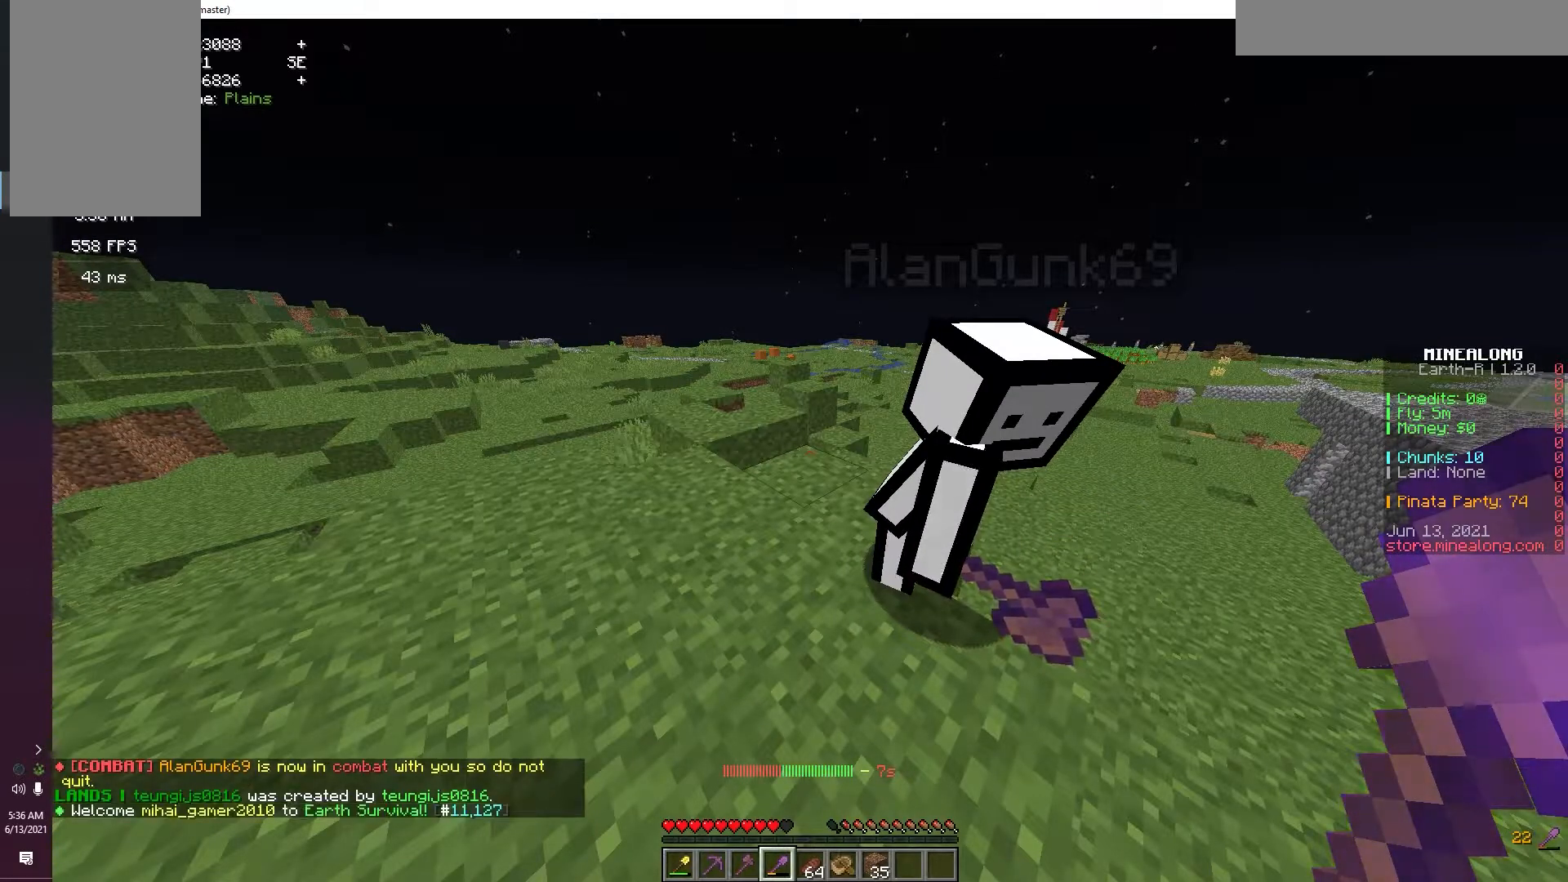
{"keys": [], "mouse": [], "events": []}
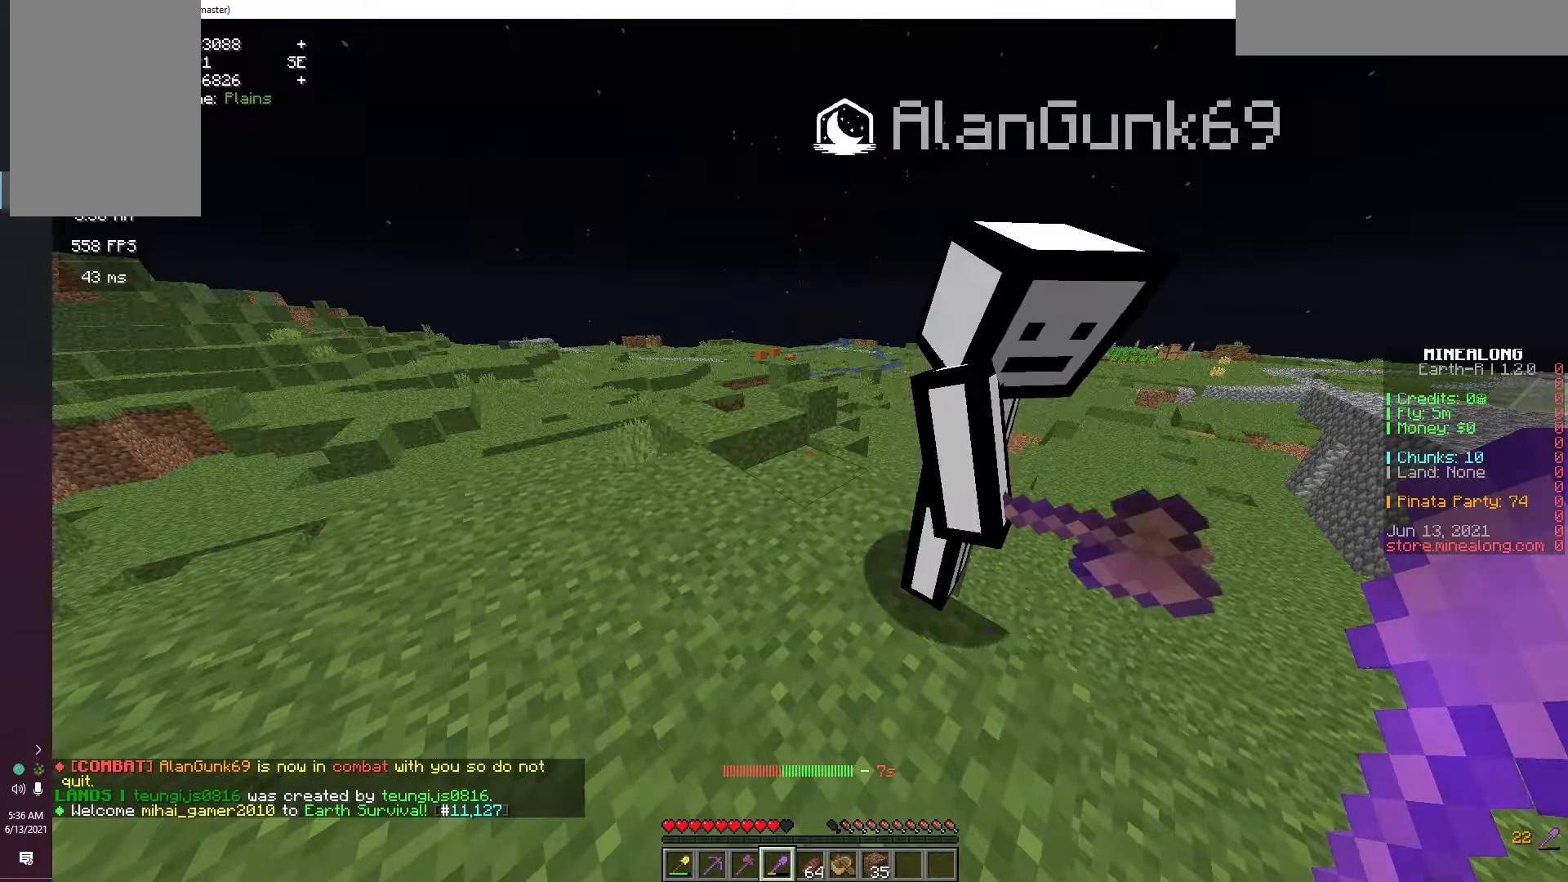
{"keys": [], "mouse": [], "events": []}
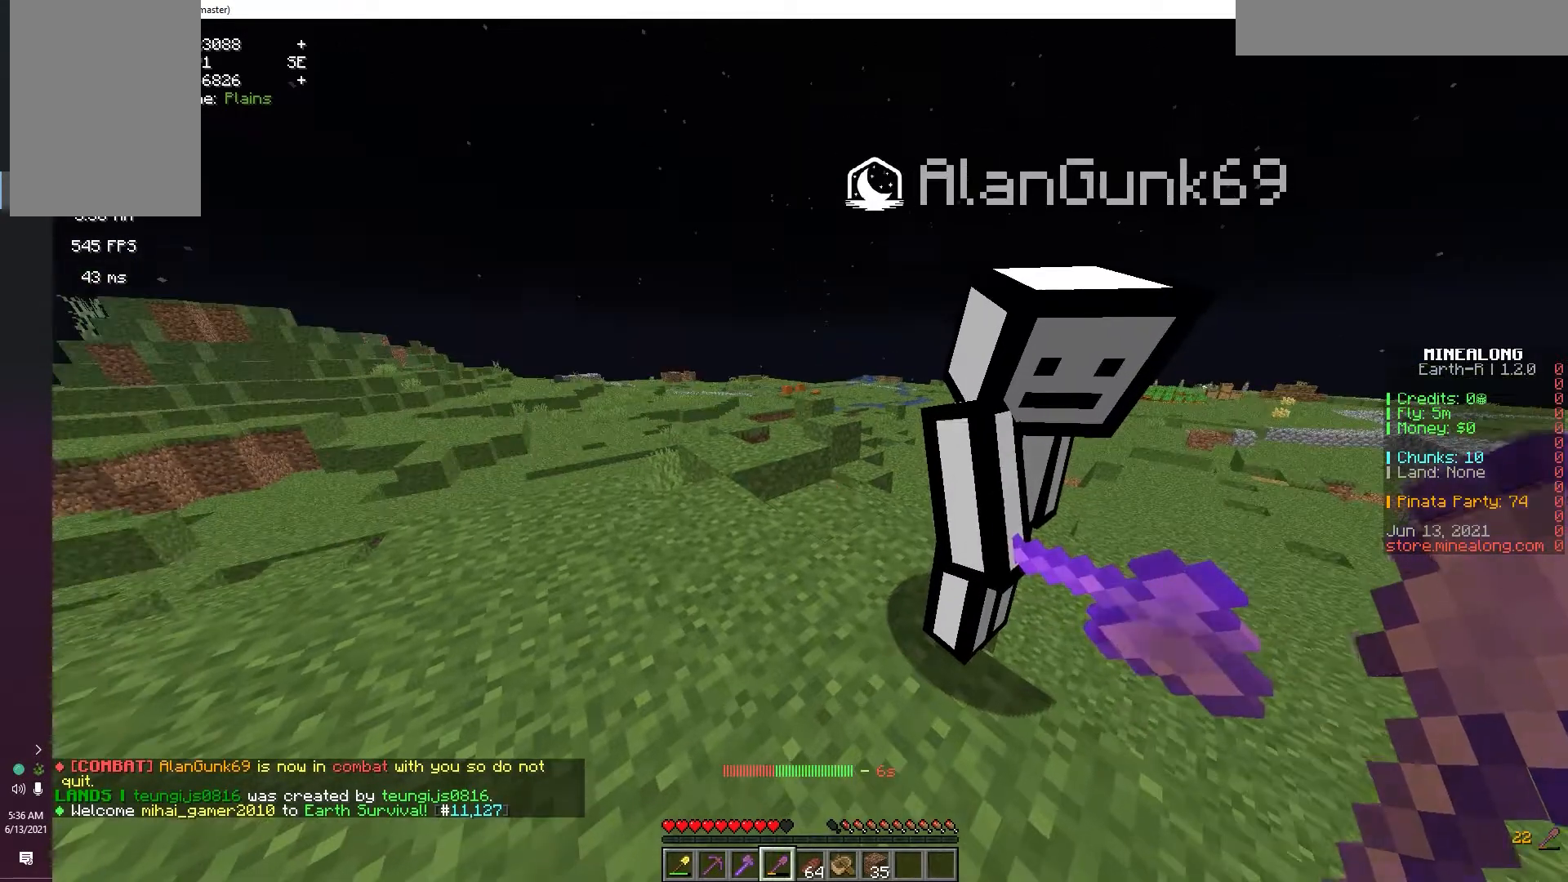
{"keys": ["a", "w"], "mouse": [], "events": [[50, "a", "down"], [167, "w", "down"]]}
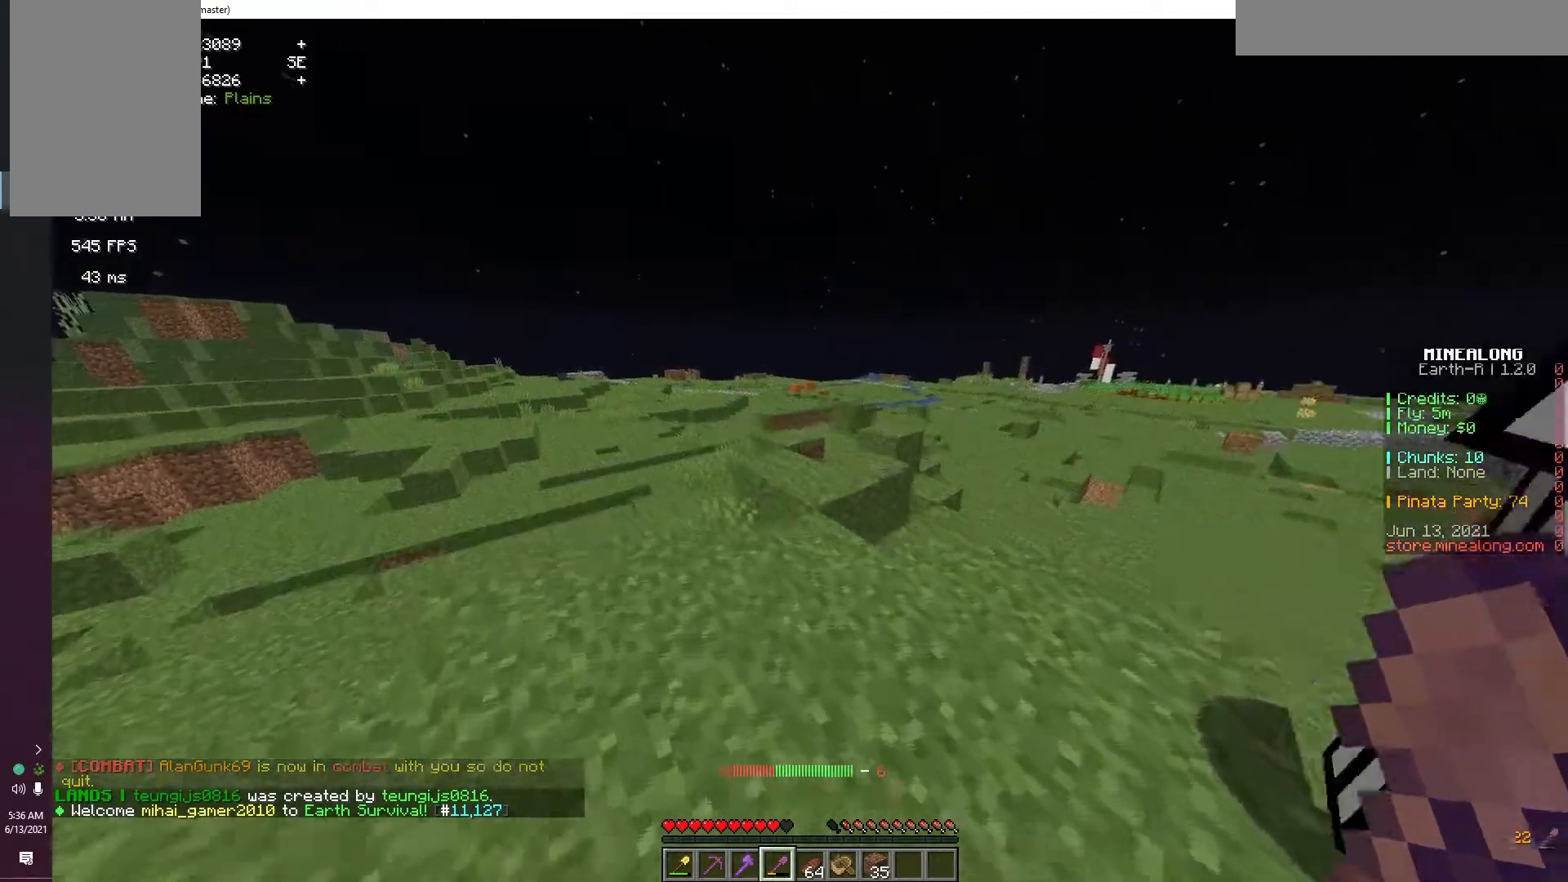
{"keys": ["w"], "mouse": [], "events": [[133, "a", "up"]]}
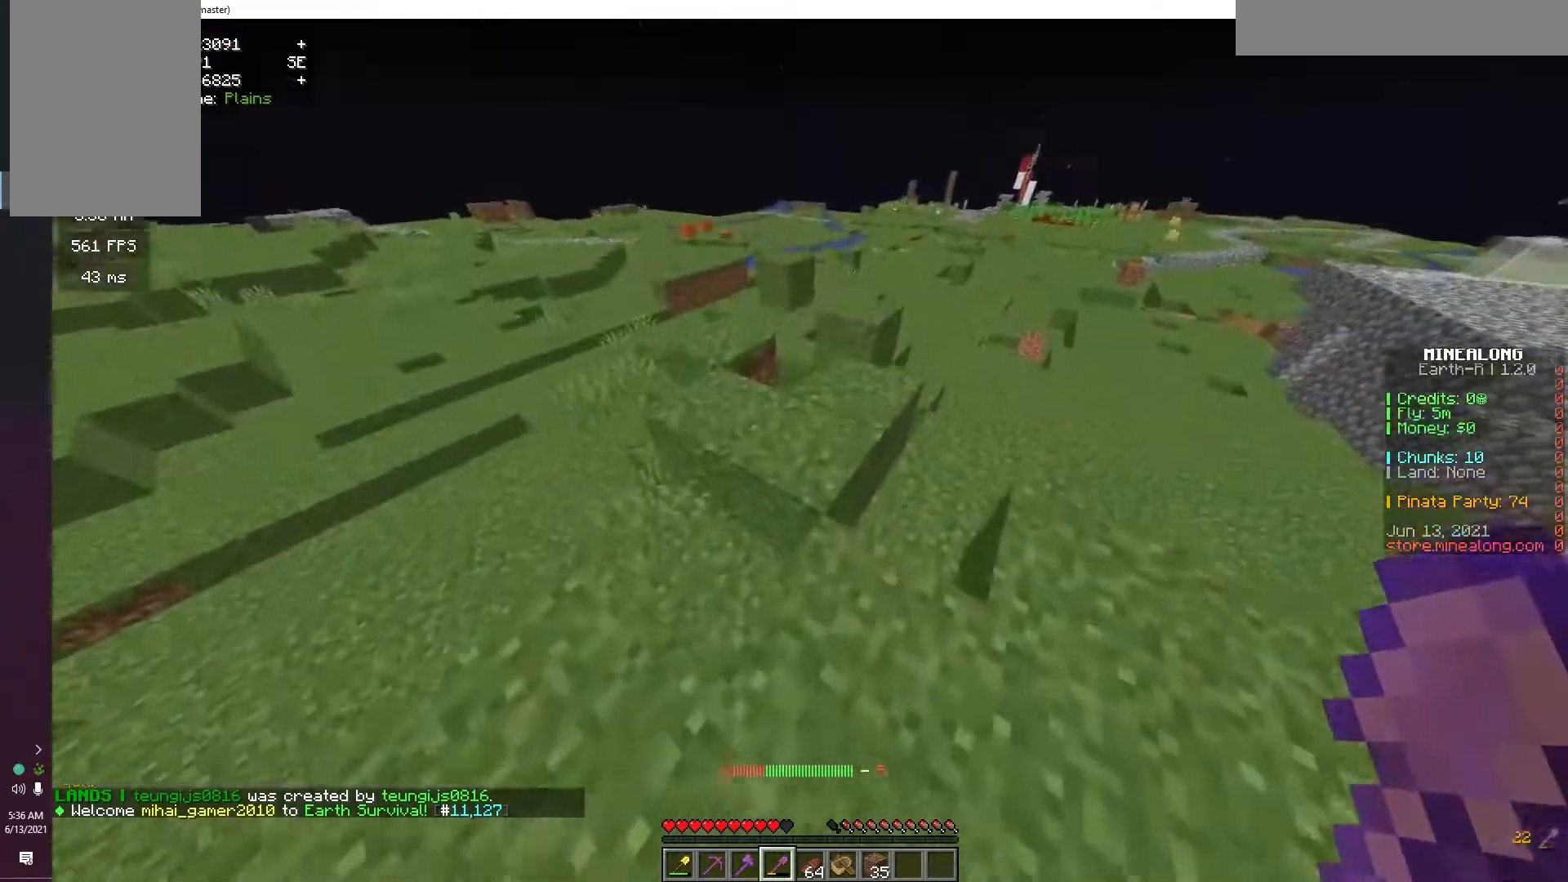
{"keys": [], "mouse": ["left"], "events": [[33, "mouse_left", "down"], [233, "w", "up"]]}
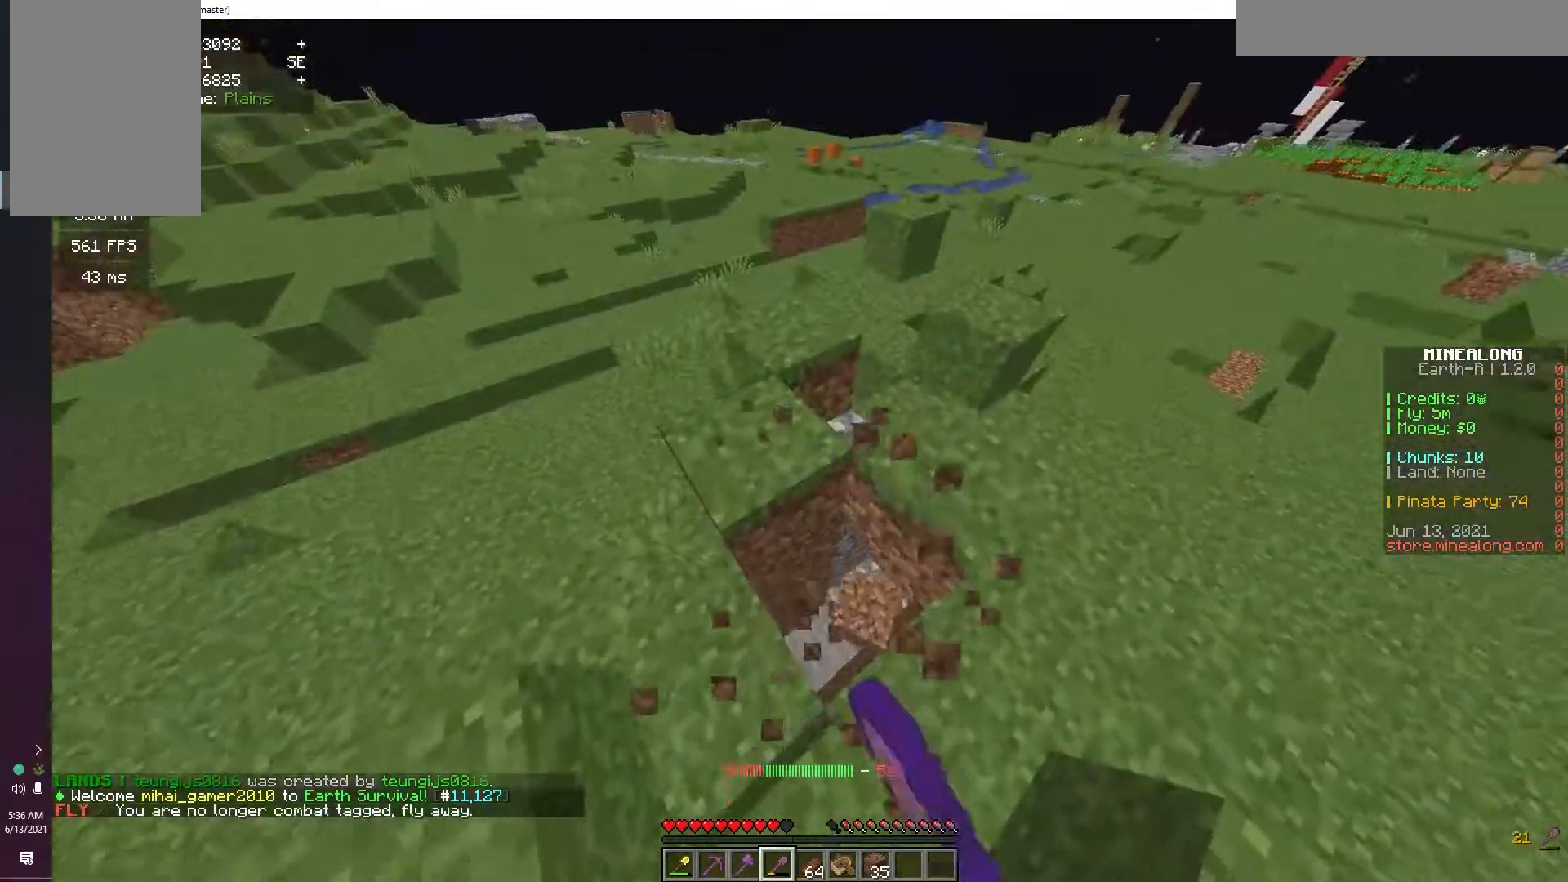
{"keys": [], "mouse": ["left"], "events": []}
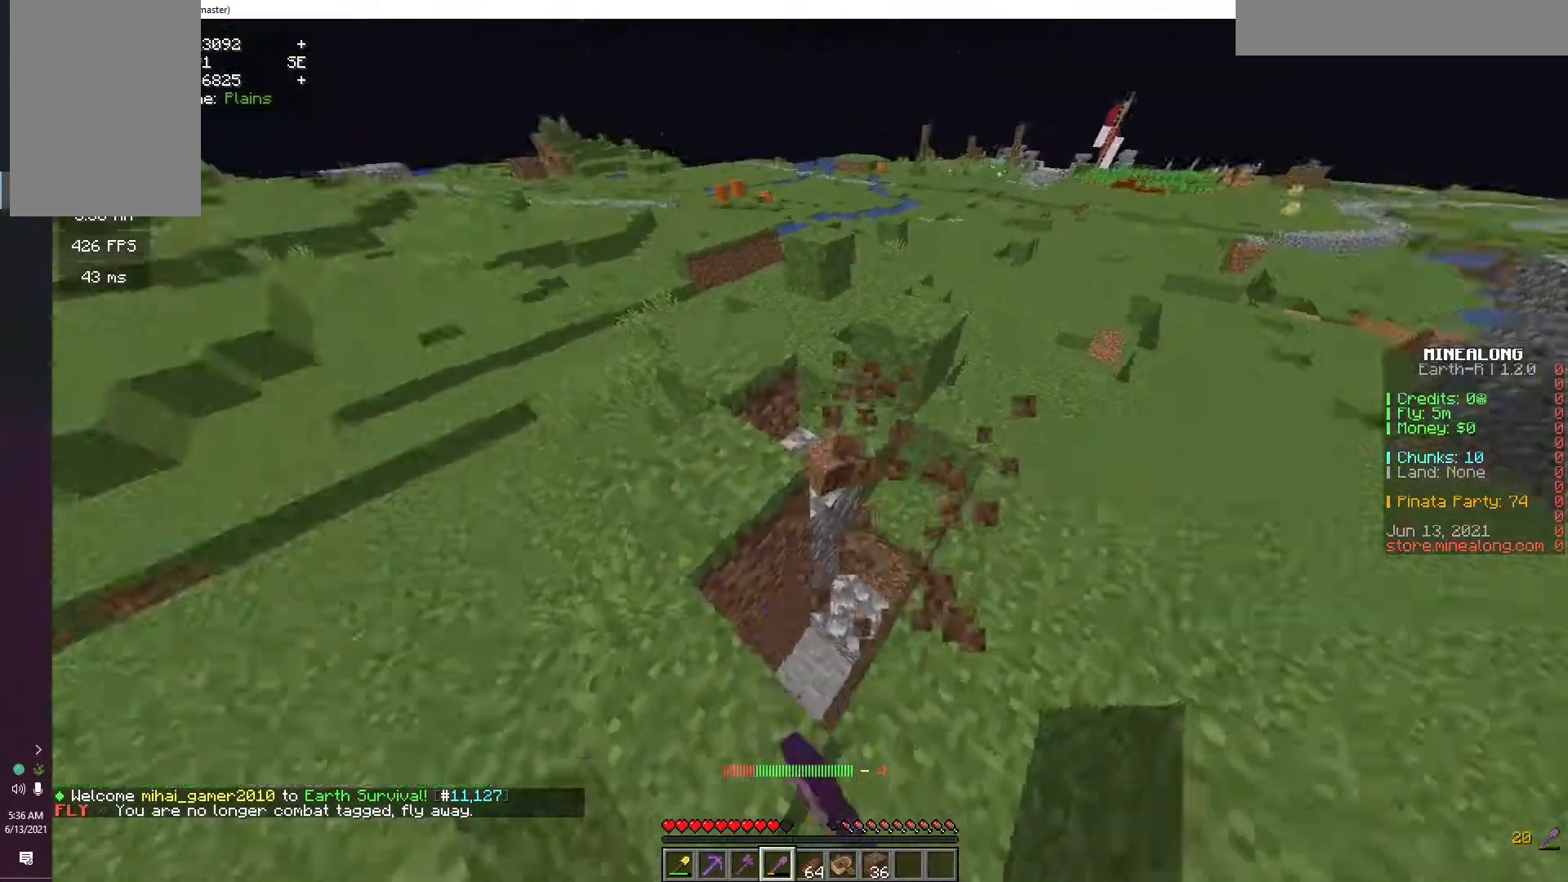
{"keys": ["w"], "mouse": ["left"], "events": [[483, "w", "down"]]}